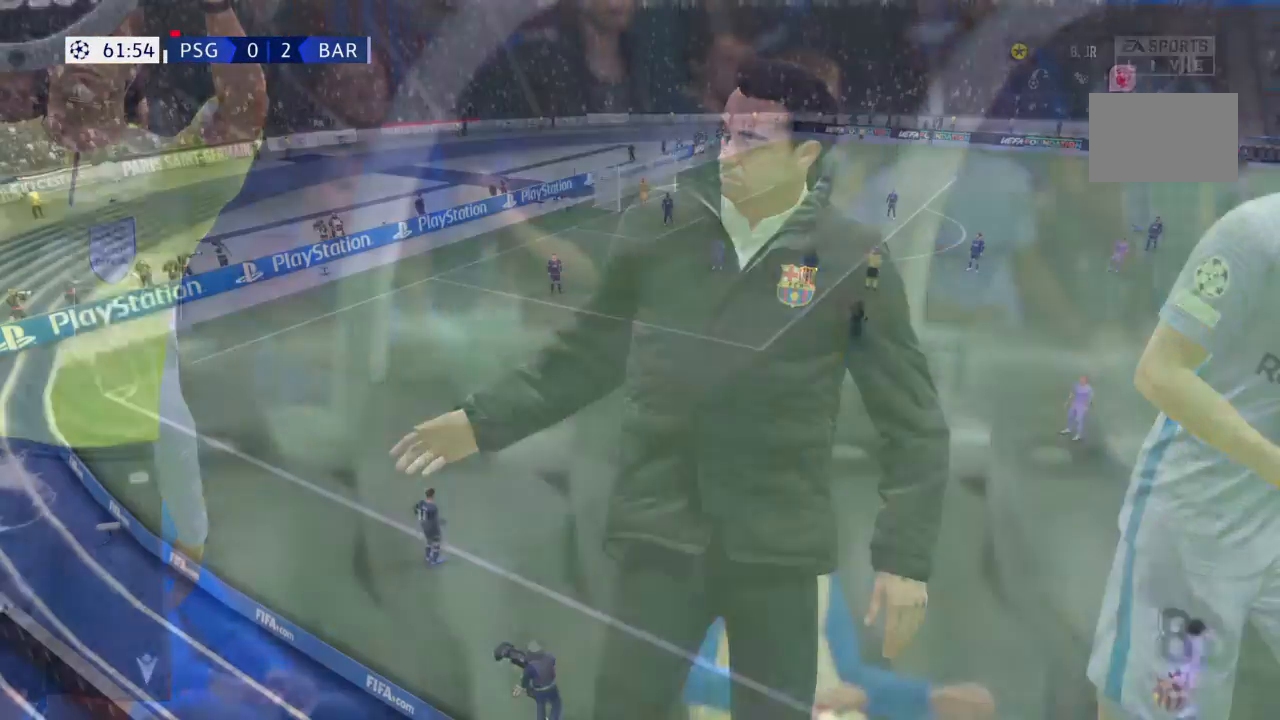
Gameplay with a controller (PlayStation layout); each line is a JSON object with the inputs held at the frame after it. "events" lists button and stick changes between this image and that frame as [ms after this image, input, new state], when the widget could be followed in between. Not read: L3 R3.
{"buttons": [], "left_stick": "up-left", "right_stick": "center", "events": [[501, "left_stick", "up-left"]]}
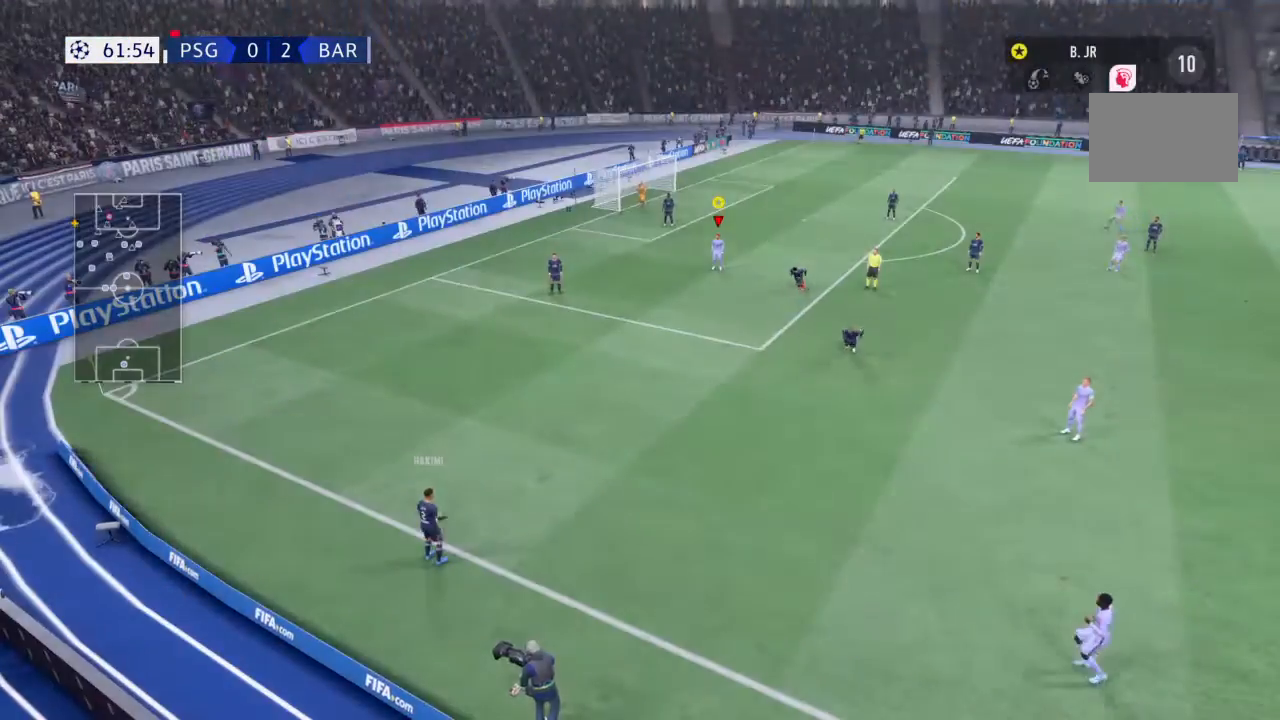
{"buttons": [], "left_stick": "down", "right_stick": "center", "events": [[267, "left_stick", "down-left"], [500, "left_stick", "down"]]}
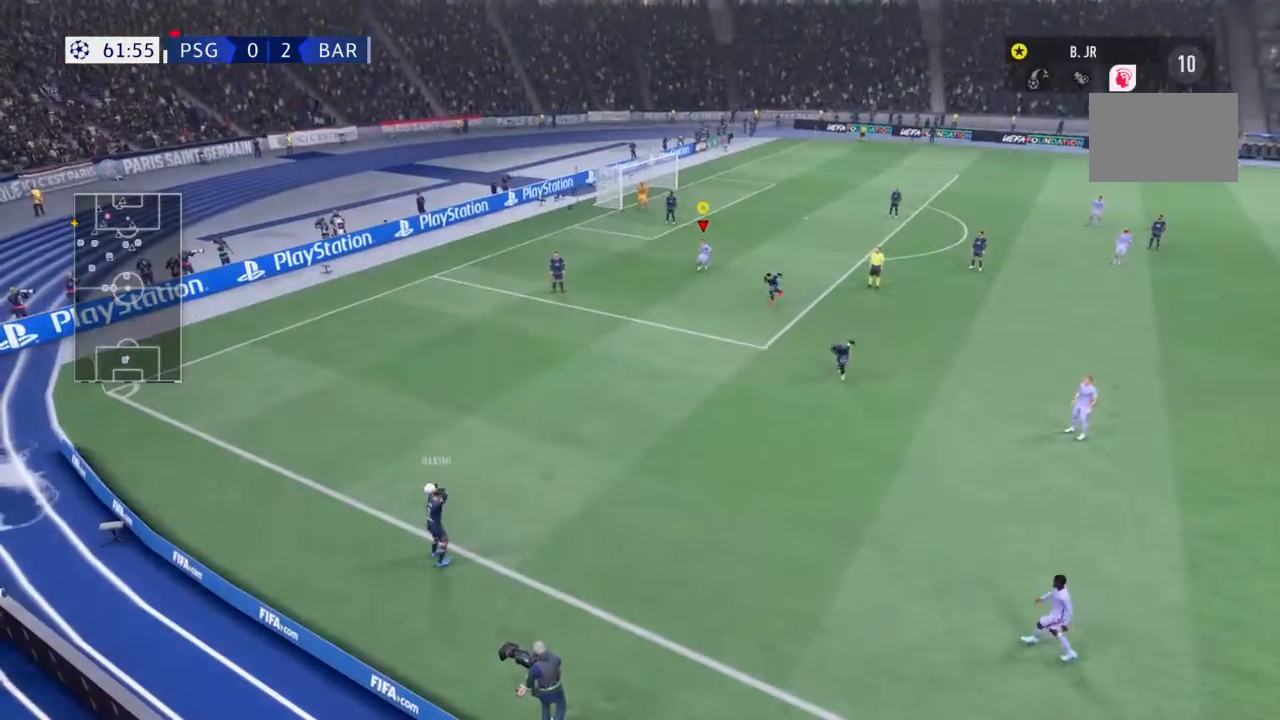
{"buttons": ["R2"], "left_stick": "down", "right_stick": "center", "events": [[34, "R2", "down"]]}
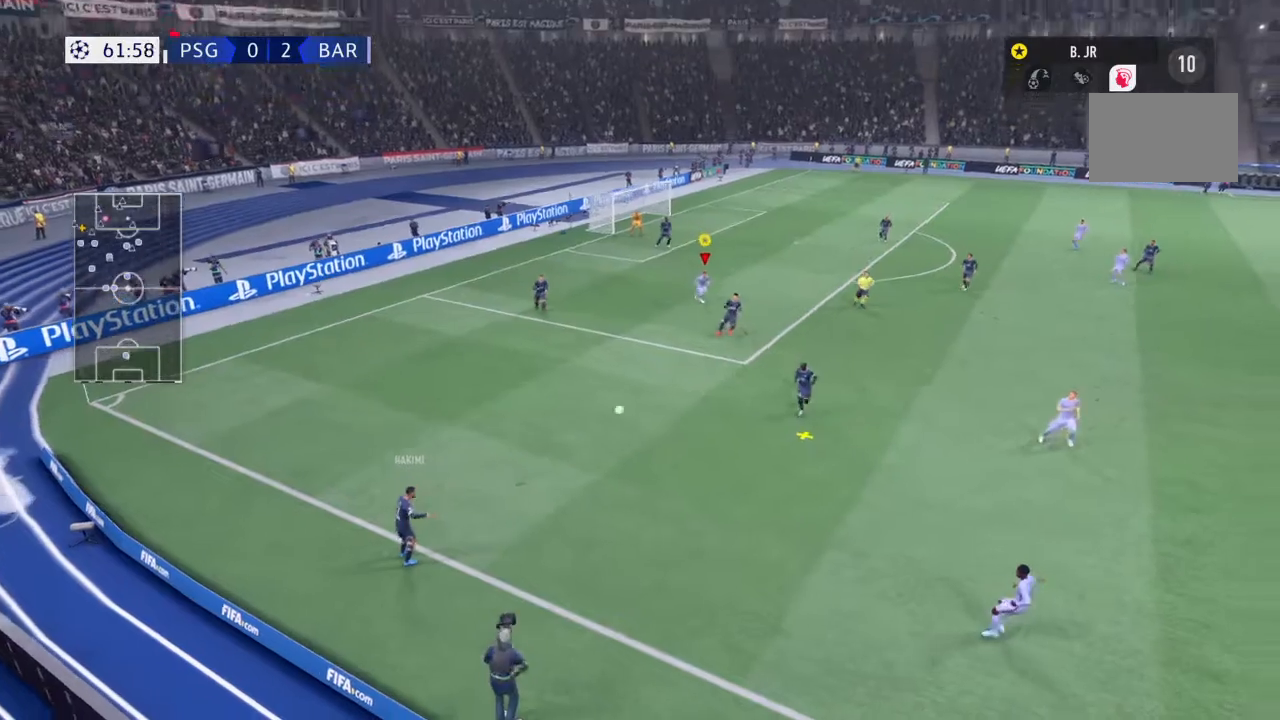
{"buttons": ["R2"], "left_stick": "down-right", "right_stick": "center", "events": [[34, "left_stick", "down-right"]]}
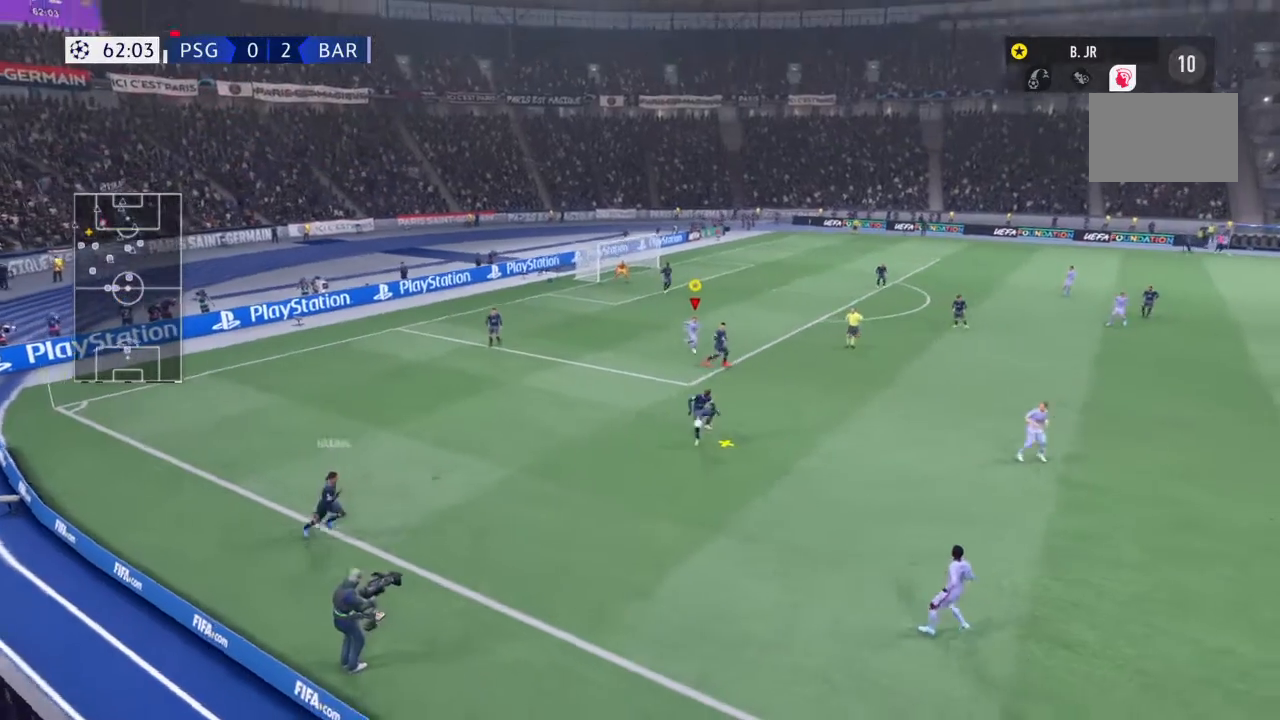
{"buttons": ["R2"], "left_stick": "down", "right_stick": "center", "events": [[300, "left_stick", "down"]]}
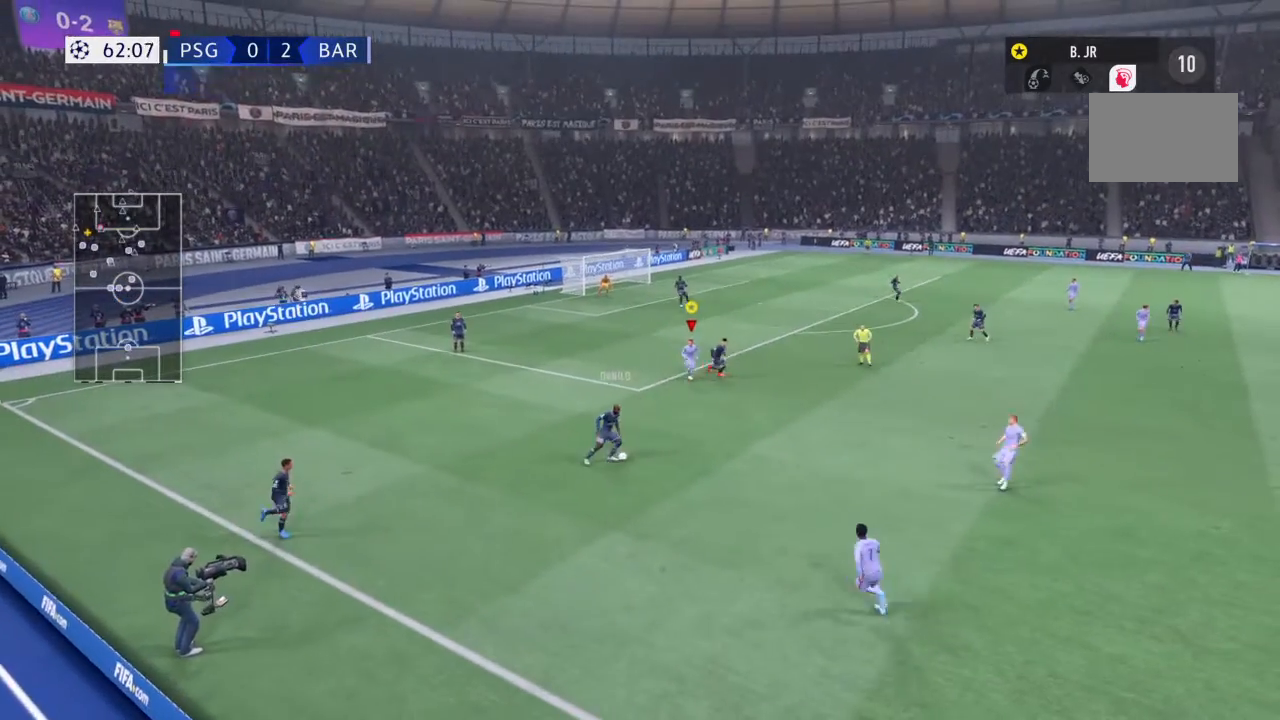
{"buttons": ["R2"], "left_stick": "down", "right_stick": "center", "events": []}
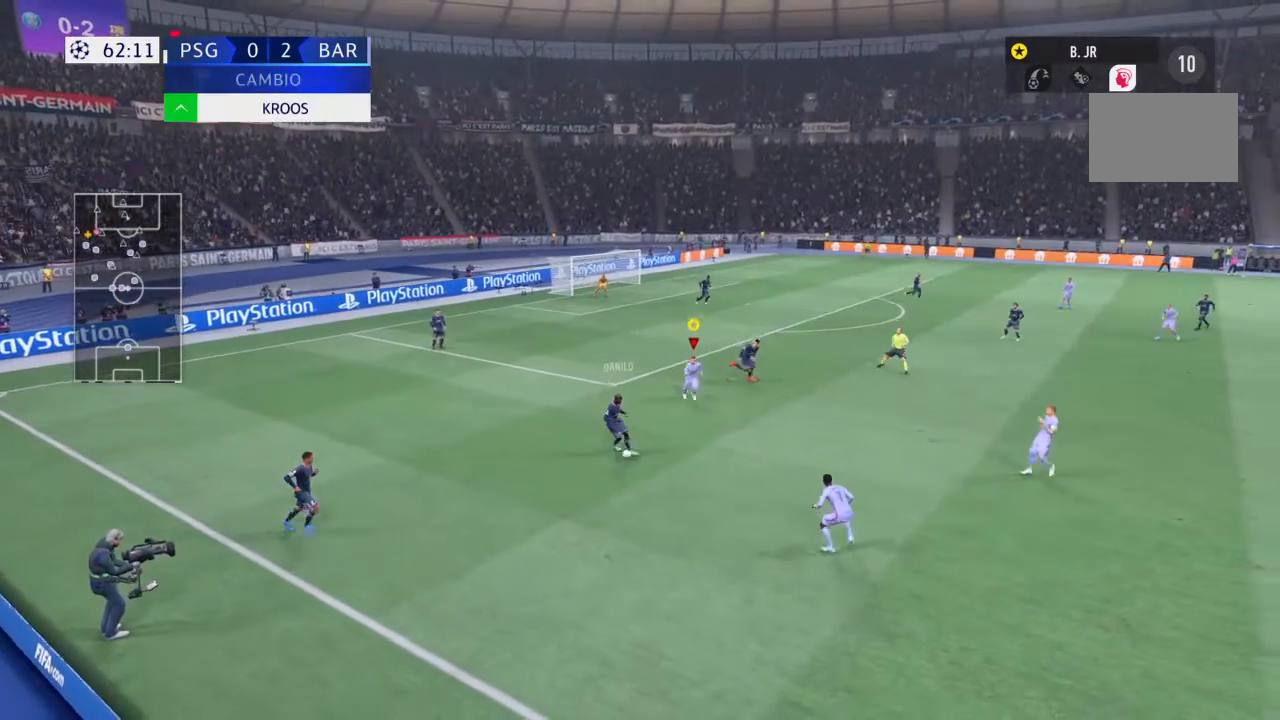
{"buttons": ["R2"], "left_stick": "down", "right_stick": "center", "events": [[267, "R2", "up"], [400, "R2", "down"]]}
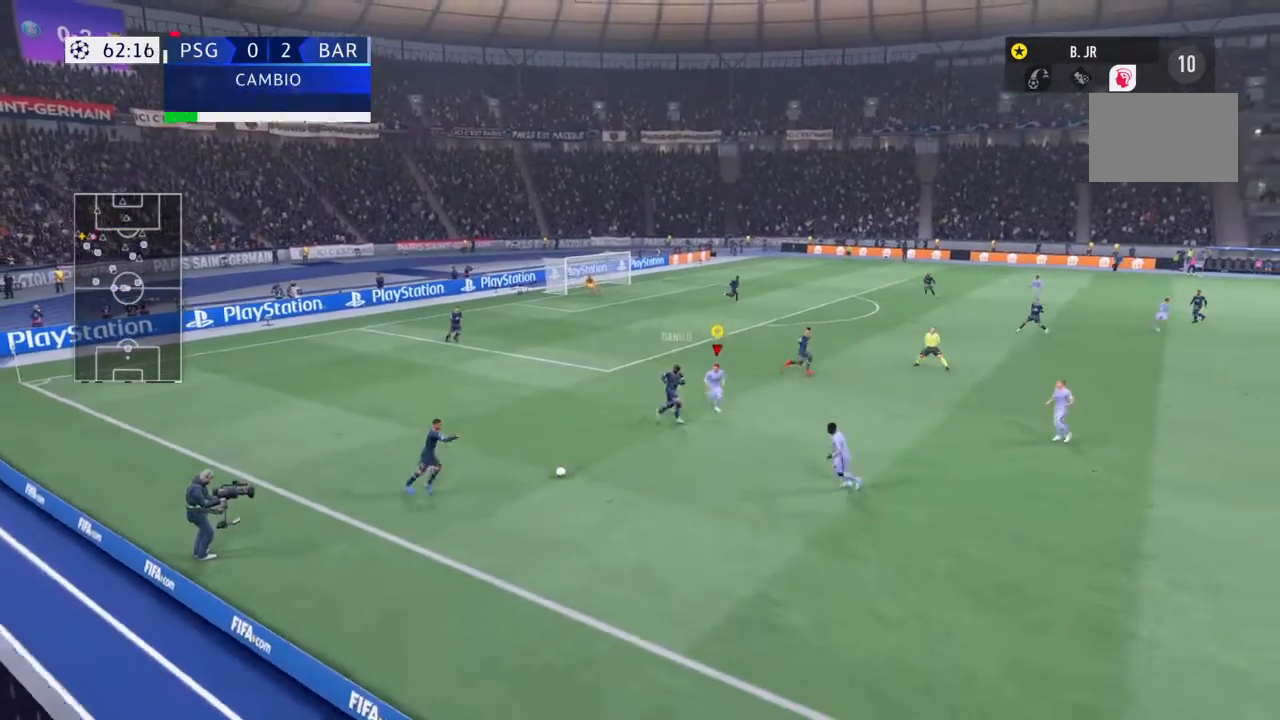
{"buttons": ["R2"], "left_stick": "down", "right_stick": "center", "events": [[100, "R2", "up"], [301, "R2", "down"]]}
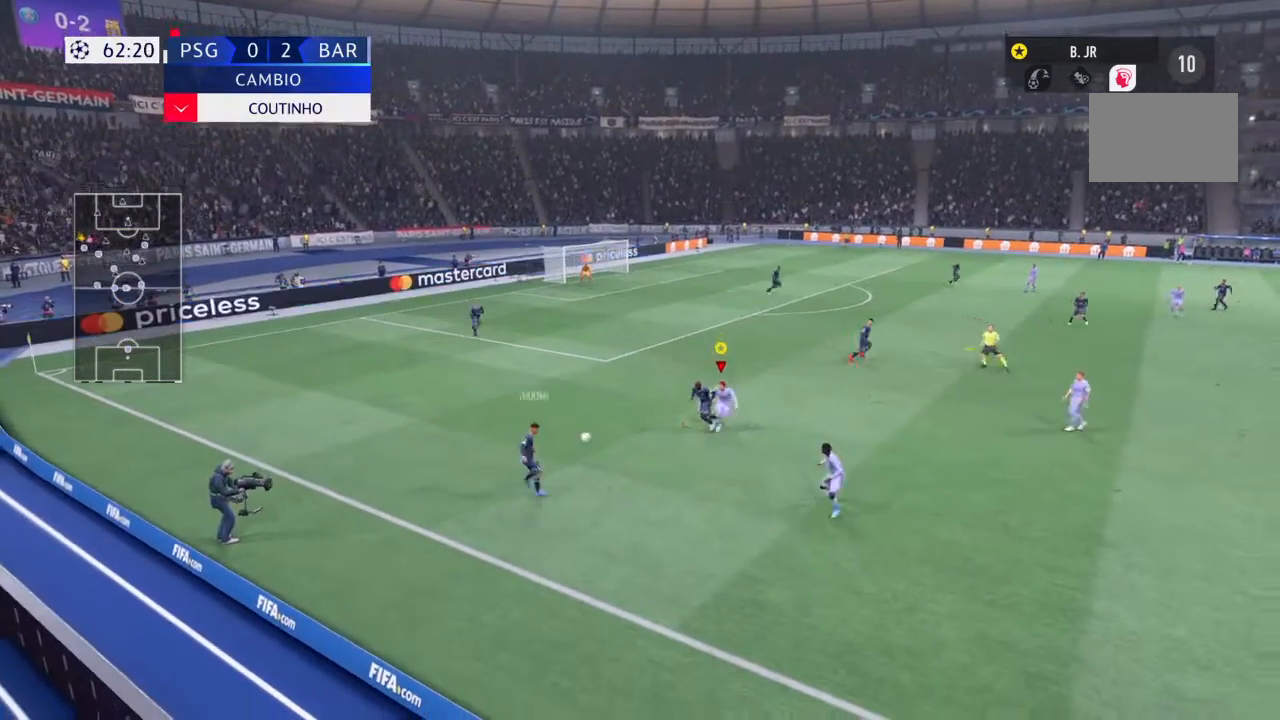
{"buttons": ["R2"], "left_stick": "down-right", "right_stick": "center", "events": [[500, "left_stick", "down-right"]]}
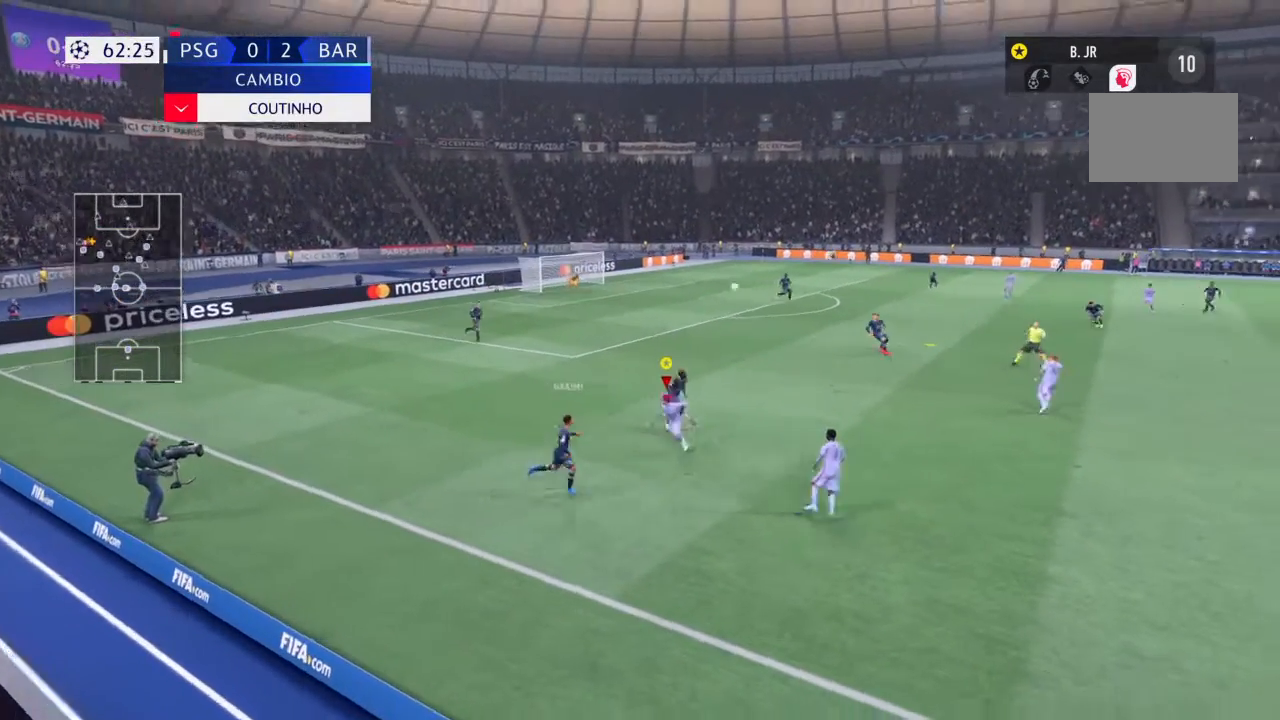
{"buttons": [], "left_stick": "up-right", "right_stick": "center", "events": [[100, "R2", "up"], [201, "R2", "down"], [301, "left_stick", "right"], [467, "R2", "up"], [501, "left_stick", "up-right"]]}
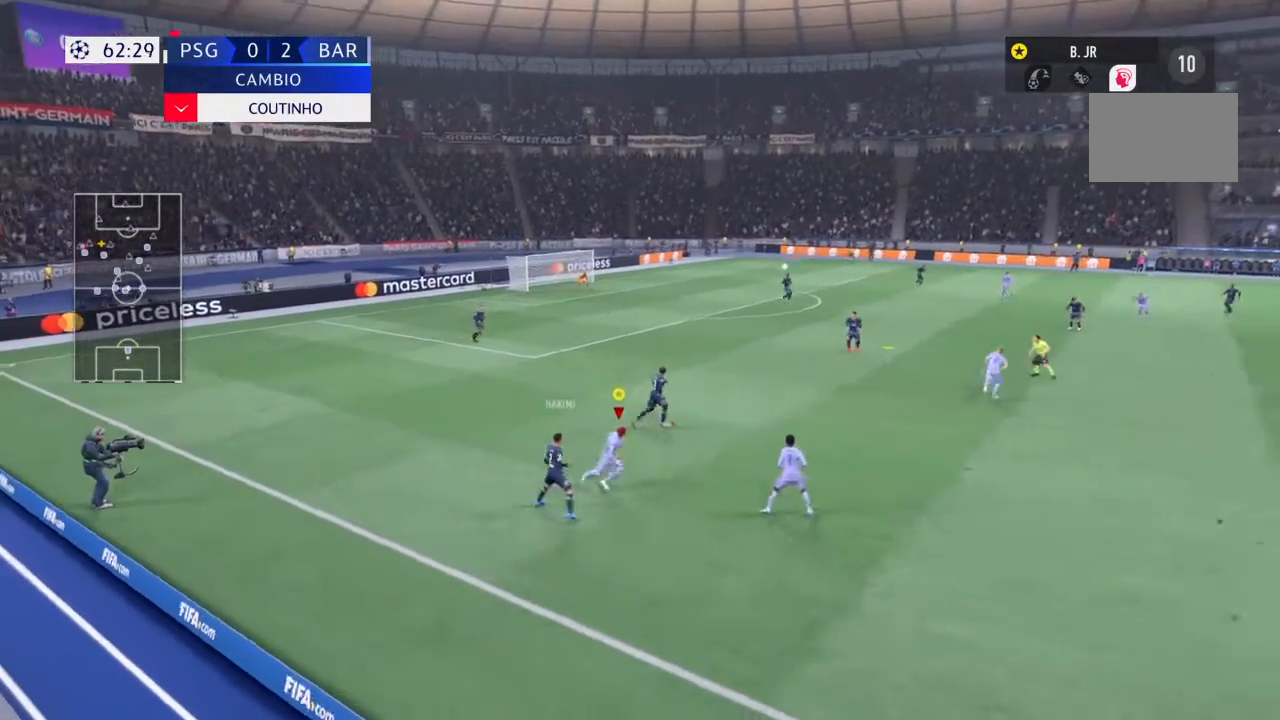
{"buttons": [], "left_stick": "up-right", "right_stick": "center", "events": [[33, "R2", "down"], [200, "R2", "up"], [267, "R2", "down"], [467, "R2", "up"]]}
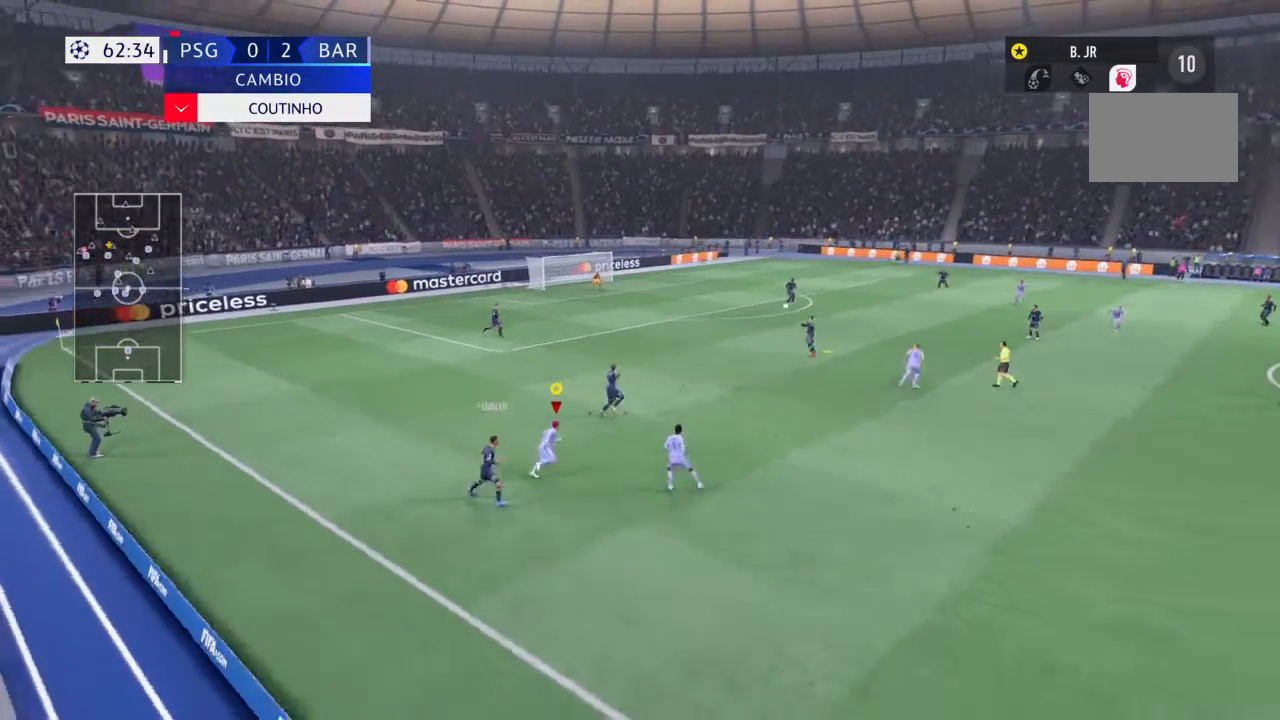
{"buttons": [], "left_stick": "up-right", "right_stick": "center", "events": [[34, "R2", "down"], [234, "R2", "up"], [301, "R2", "down"], [501, "R2", "up"]]}
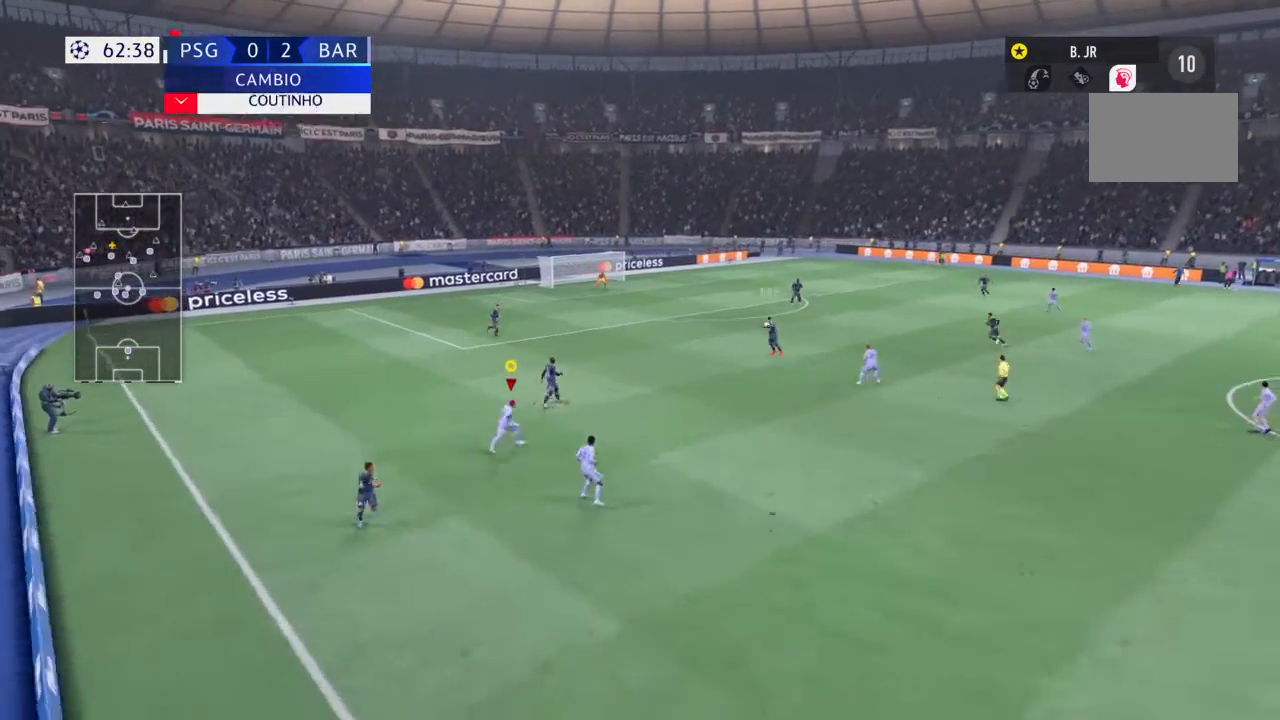
{"buttons": ["R2"], "left_stick": "up-right", "right_stick": "center", "events": [[67, "R2", "down"], [300, "R2", "up"], [400, "R2", "down"]]}
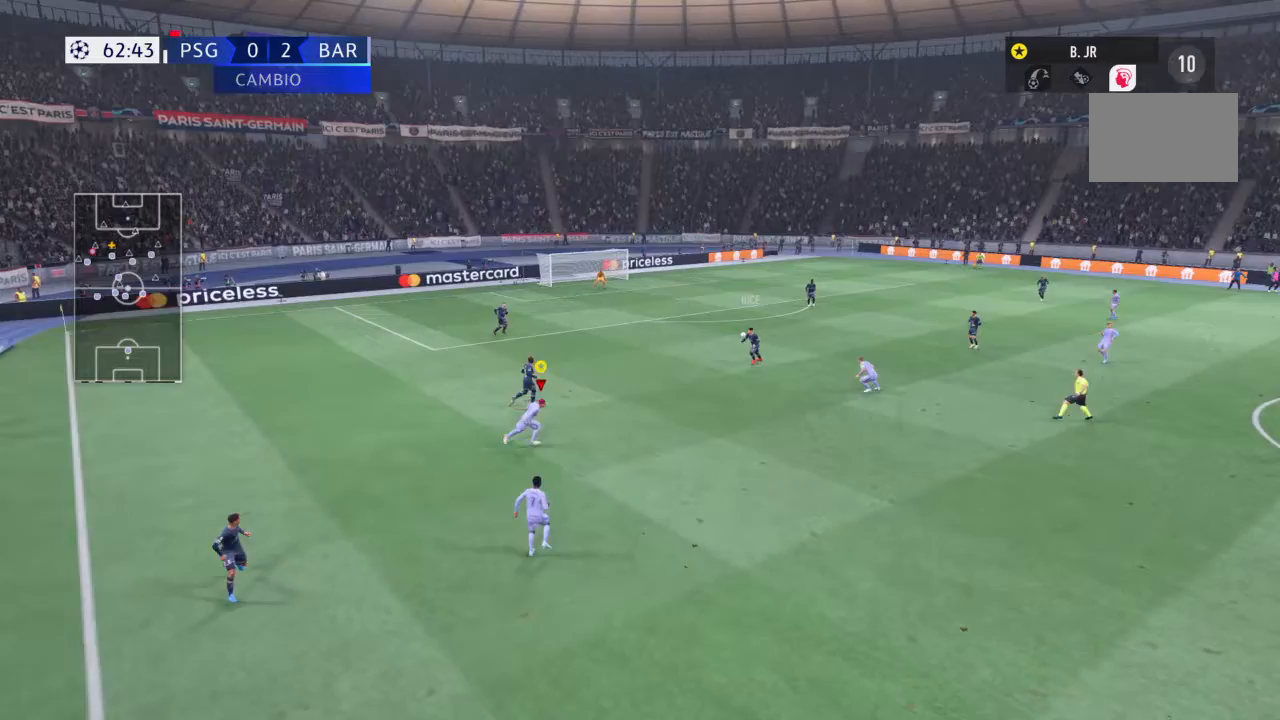
{"buttons": ["R2"], "left_stick": "up-right", "right_stick": "center", "events": [[100, "R2", "up"], [401, "R2", "down"]]}
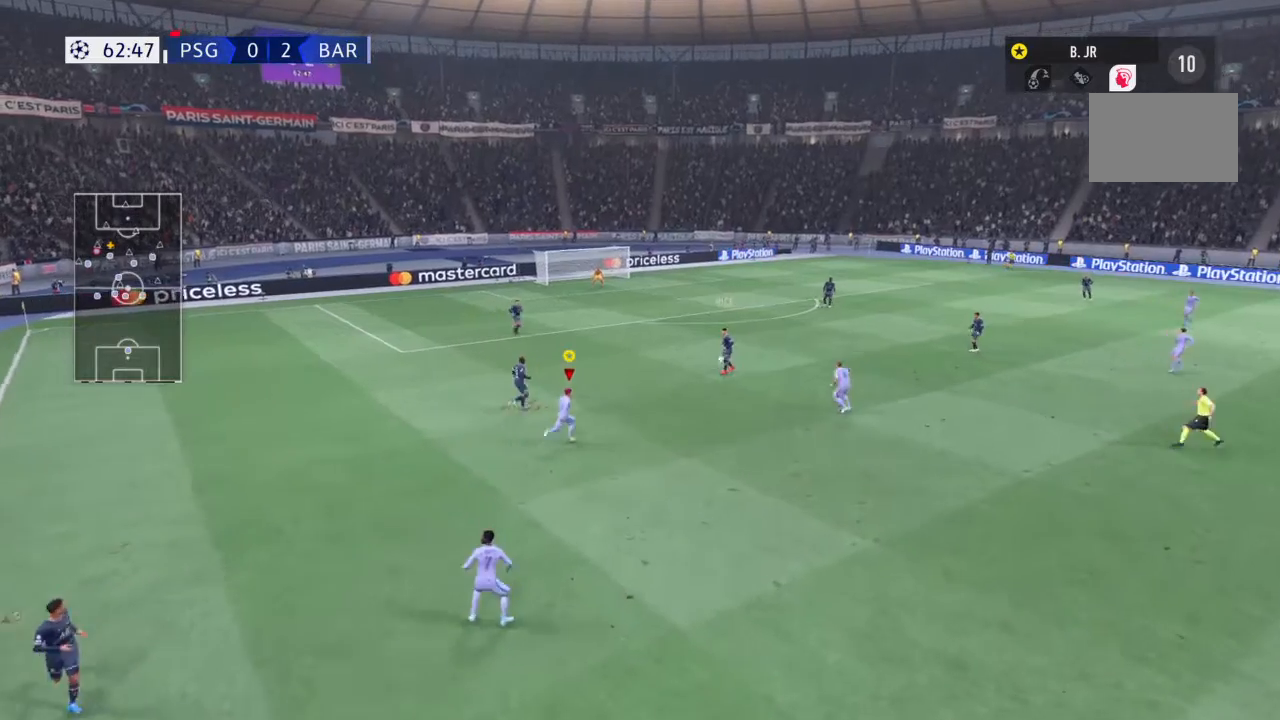
{"buttons": [], "left_stick": "up-right", "right_stick": "center", "events": [[300, "R2", "up"]]}
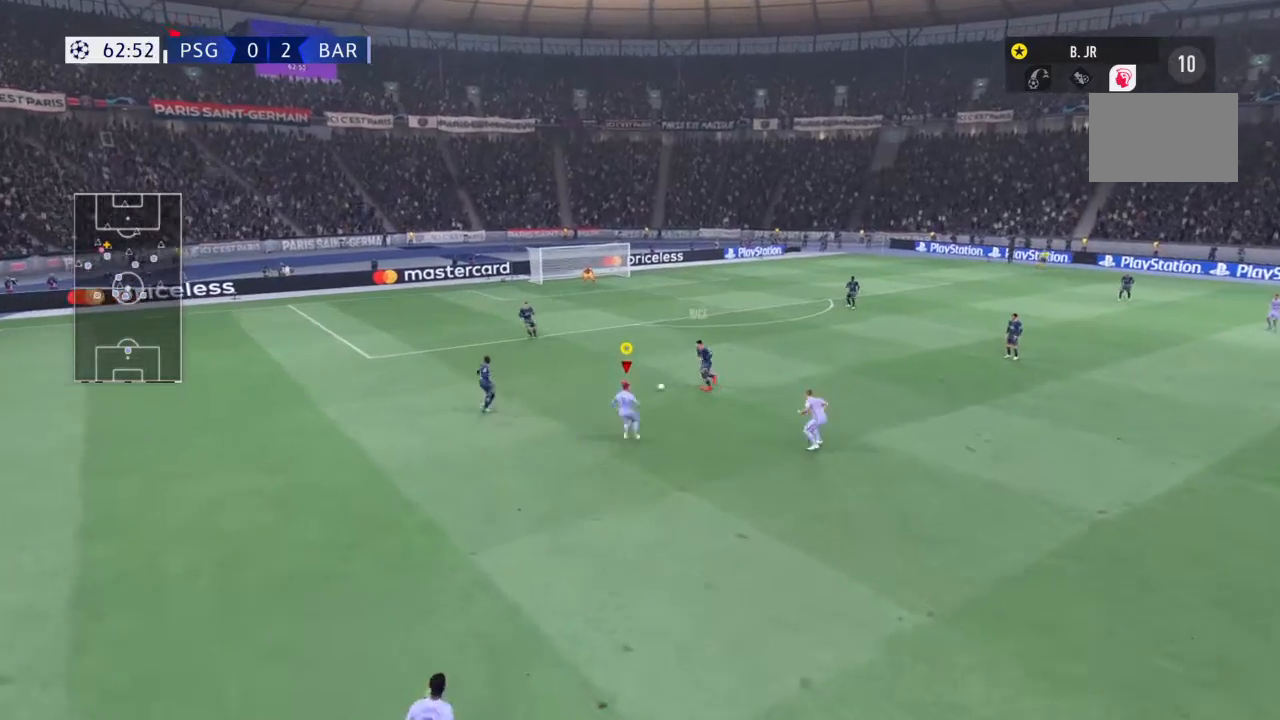
{"buttons": ["CIRCLE", "R2"], "left_stick": "up-left", "right_stick": "center", "events": [[67, "left_stick", "up-left"], [334, "R2", "down"], [501, "CIRCLE", "down"]]}
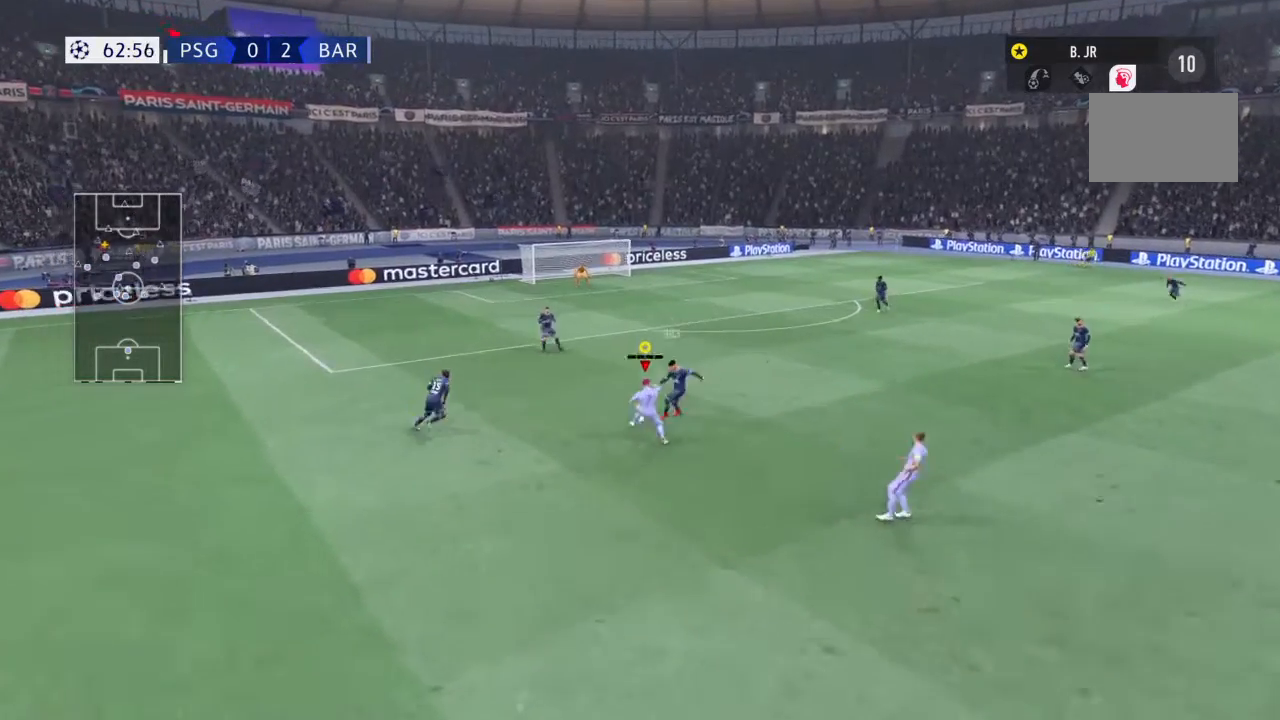
{"buttons": [], "left_stick": "up-left", "right_stick": "center", "events": [[100, "left_stick", "up"], [200, "CIRCLE", "up"], [367, "left_stick", "up-left"], [500, "R2", "up"]]}
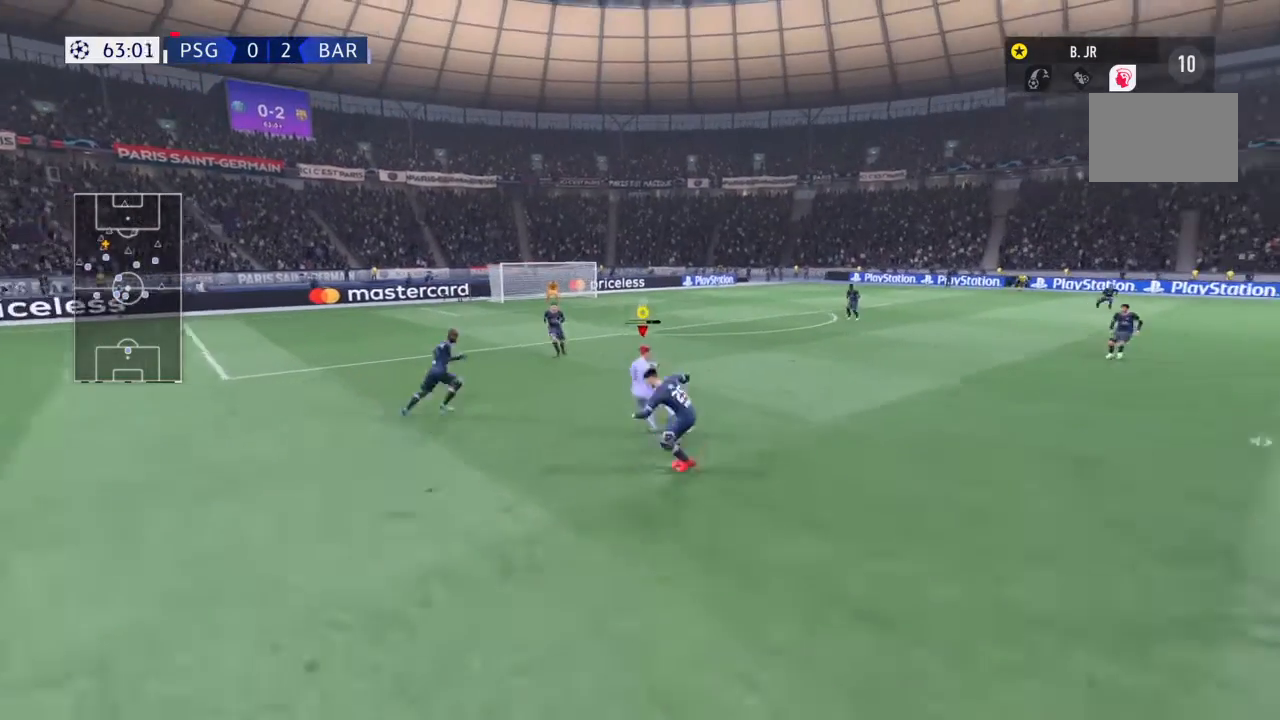
{"buttons": ["R2"], "left_stick": "up-left", "right_stick": "center", "events": [[34, "R2", "down"]]}
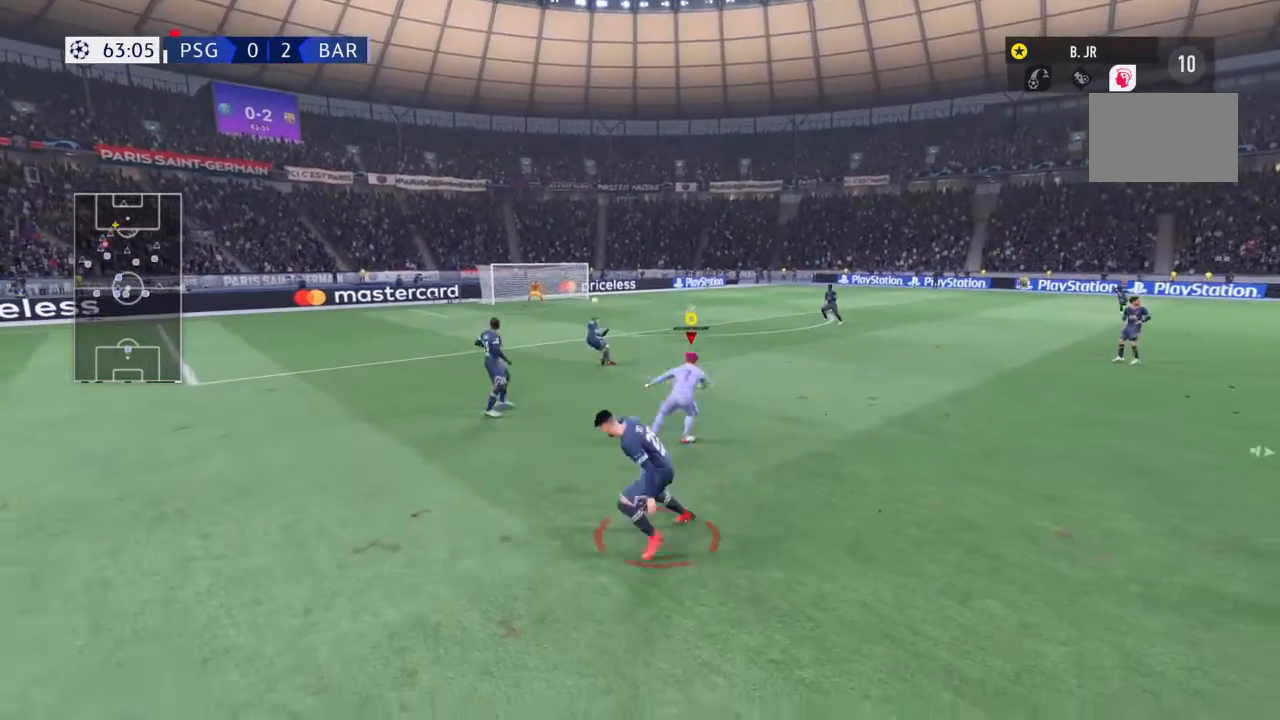
{"buttons": ["R2"], "left_stick": "up-left", "right_stick": "center", "events": []}
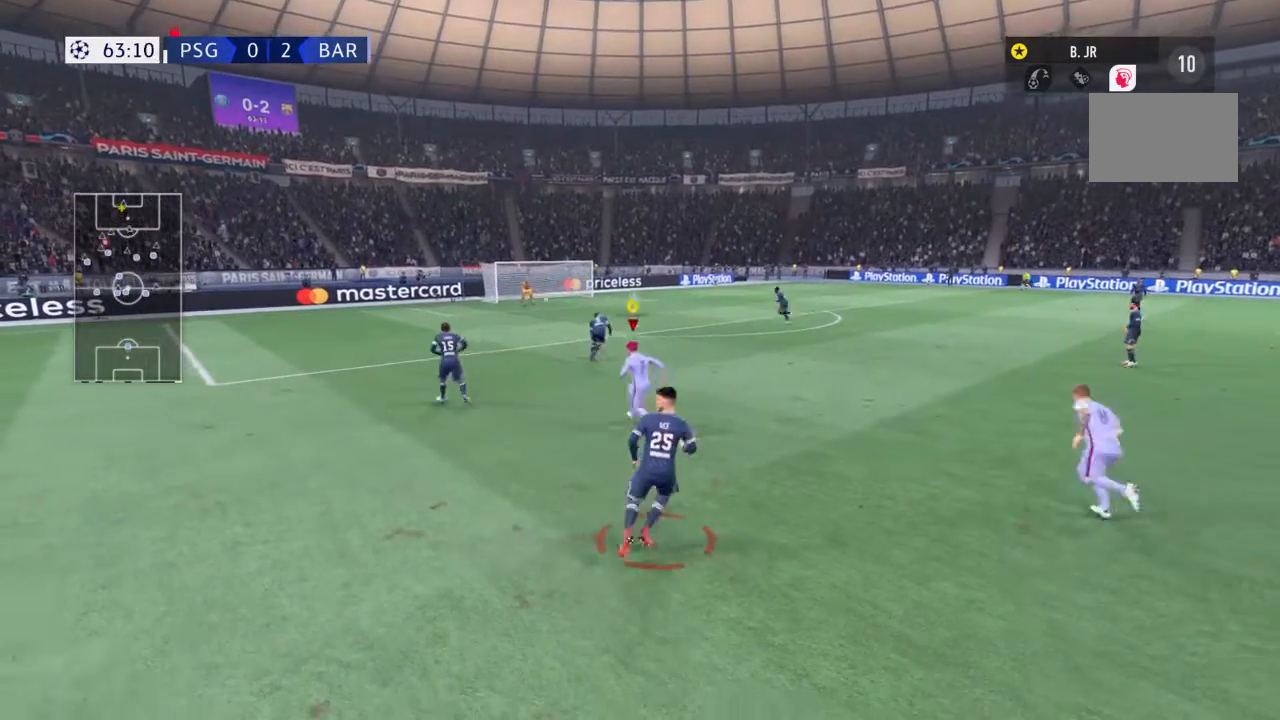
{"buttons": [], "left_stick": "up-left", "right_stick": "center", "events": [[201, "R2", "up"], [267, "R2", "down"], [467, "R2", "up"]]}
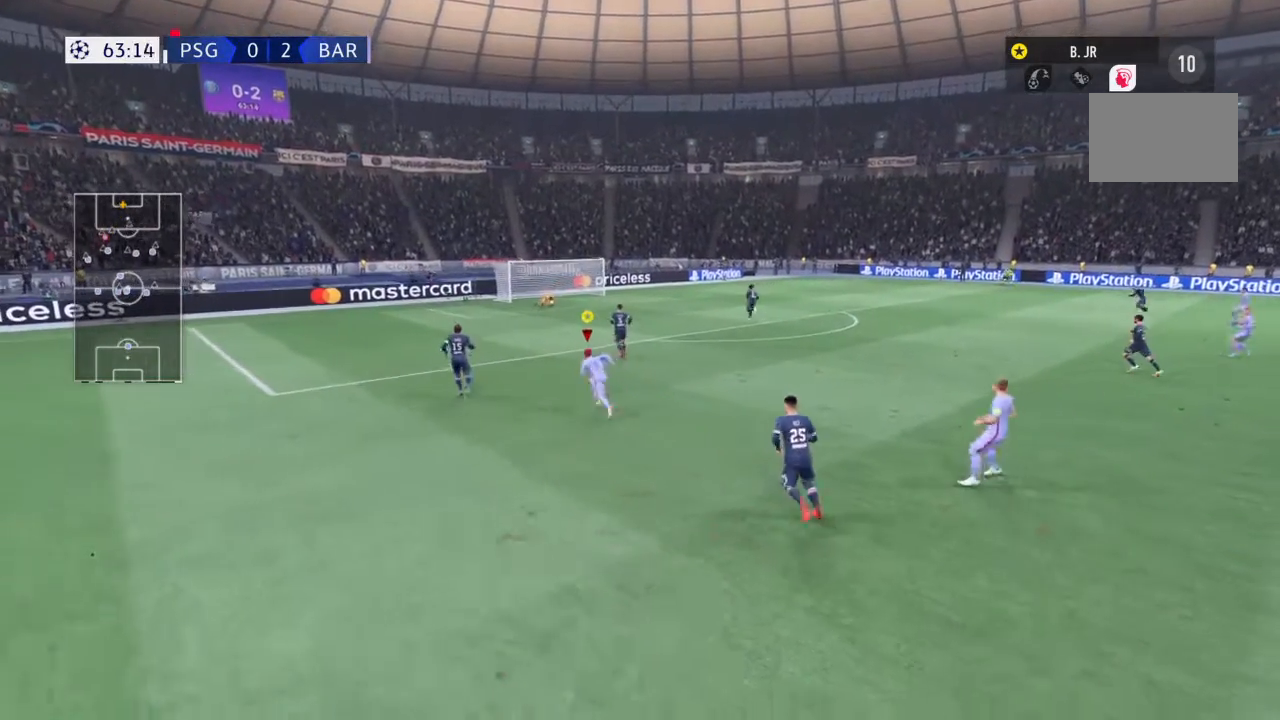
{"buttons": [], "left_stick": "up-right", "right_stick": "center", "events": [[67, "left_stick", "up-right"]]}
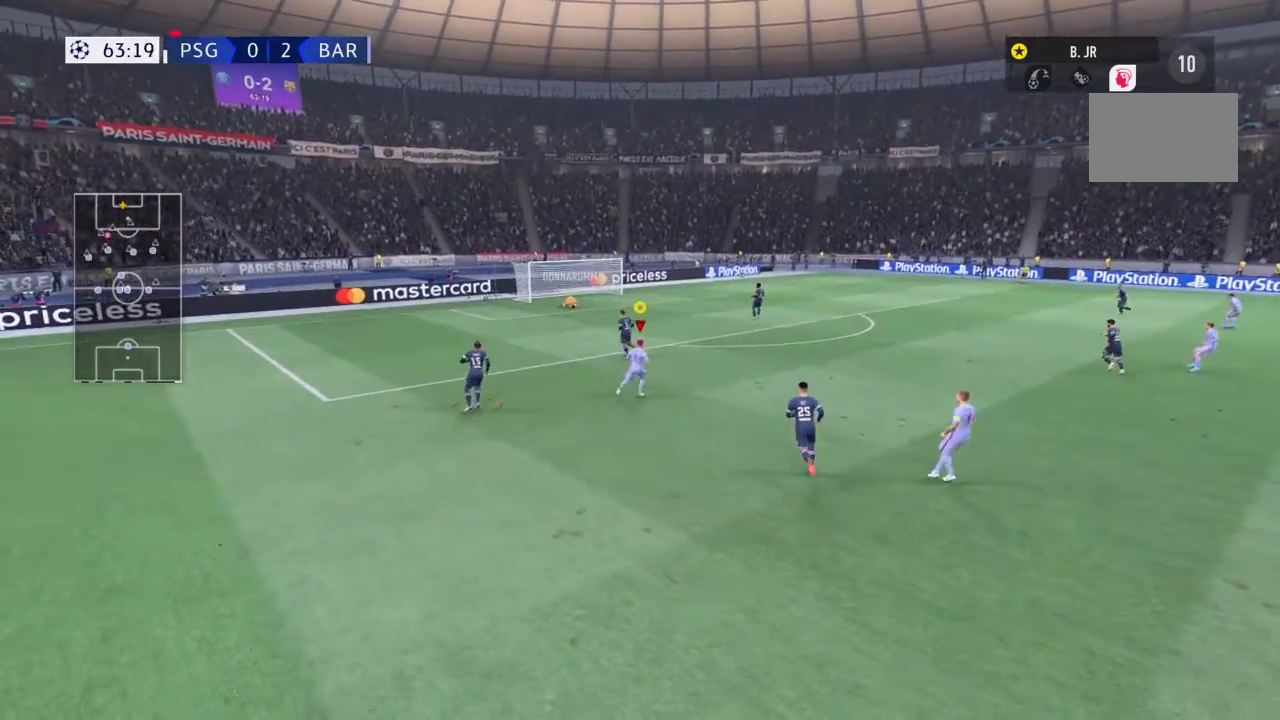
{"buttons": [], "left_stick": "center", "right_stick": "center", "events": [[34, "left_stick", "center"]]}
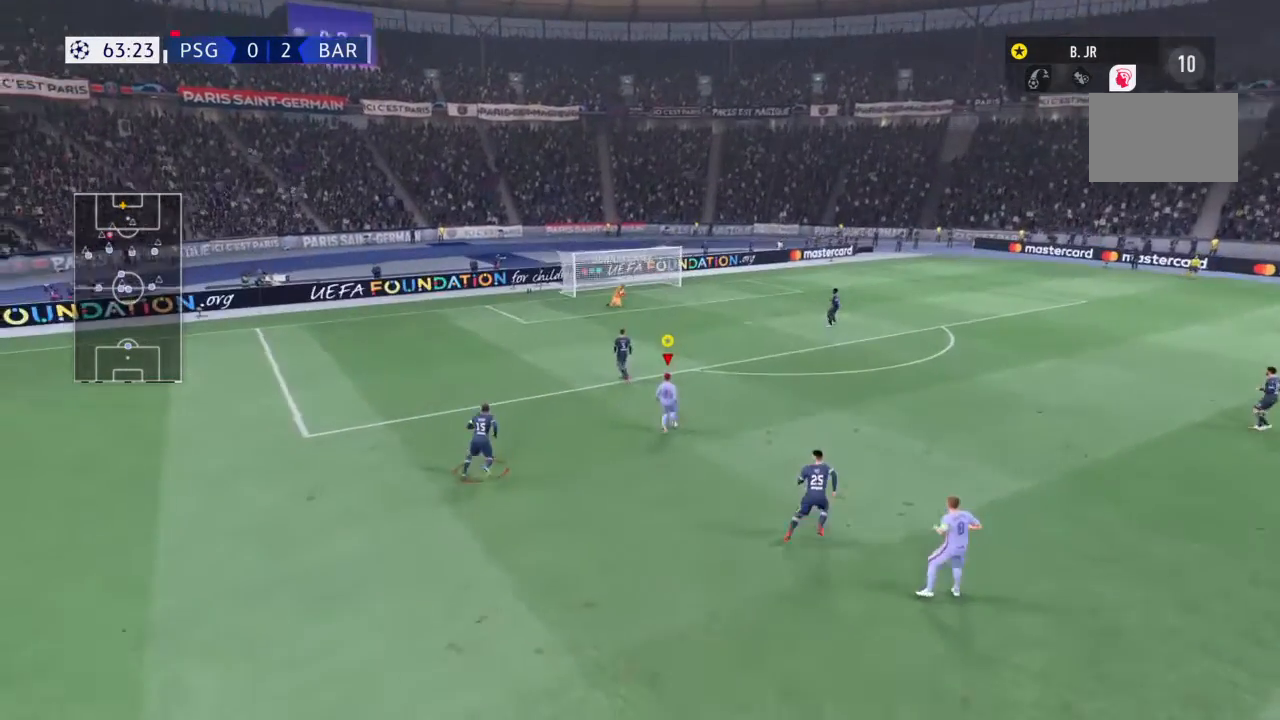
{"buttons": ["L1"], "left_stick": "center", "right_stick": "center", "events": [[467, "L1", "down"]]}
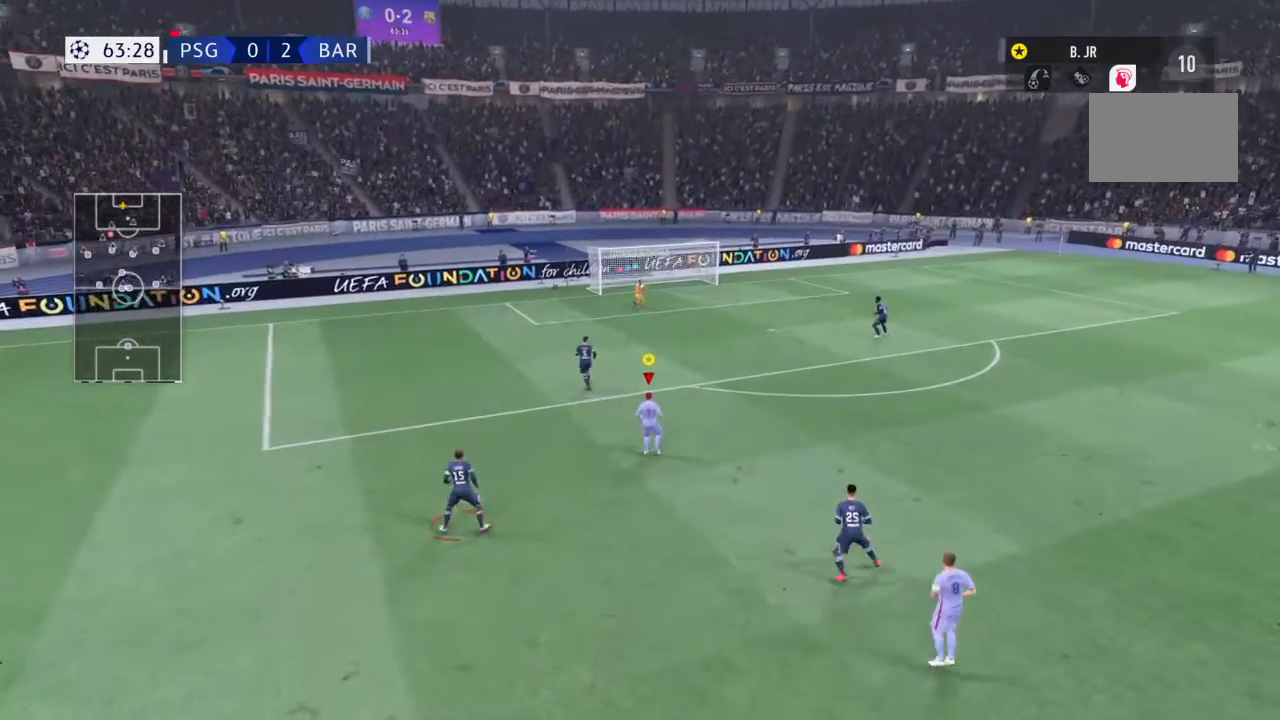
{"buttons": ["L1"], "left_stick": "center", "right_stick": "center", "events": []}
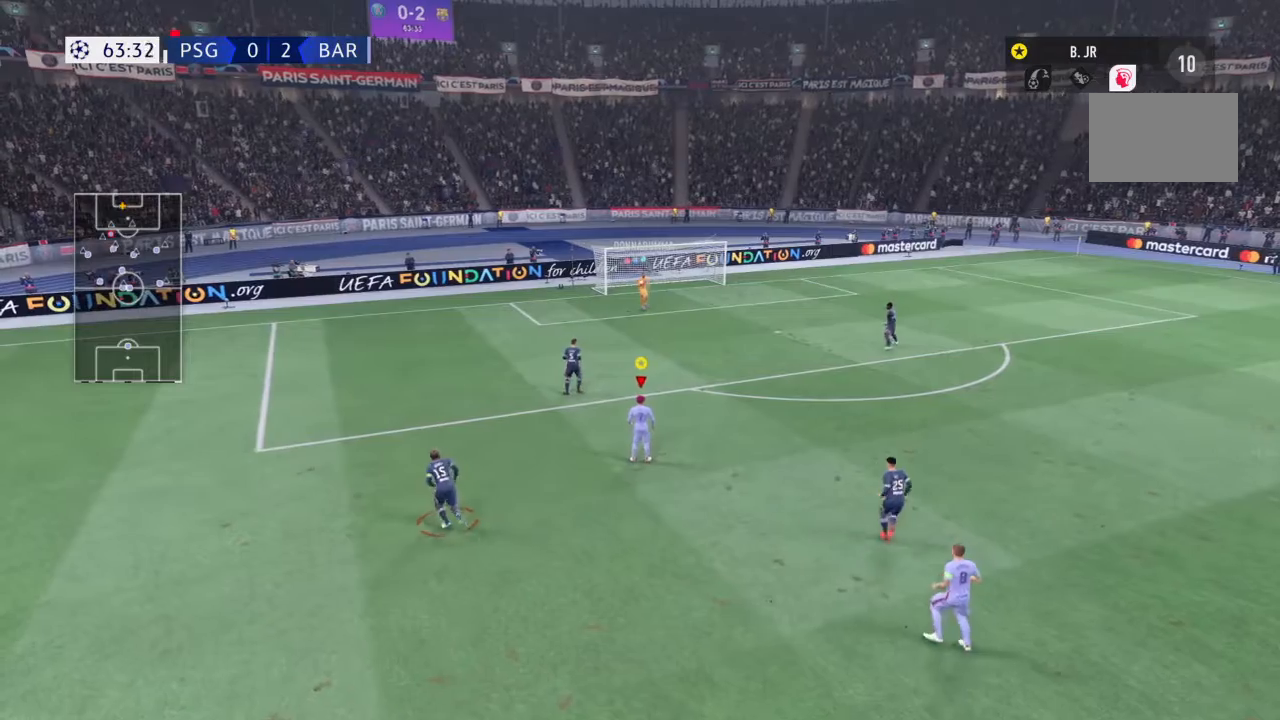
{"buttons": [], "left_stick": "down-right", "right_stick": "center", "events": [[167, "L1", "up"], [267, "left_stick", "down-right"]]}
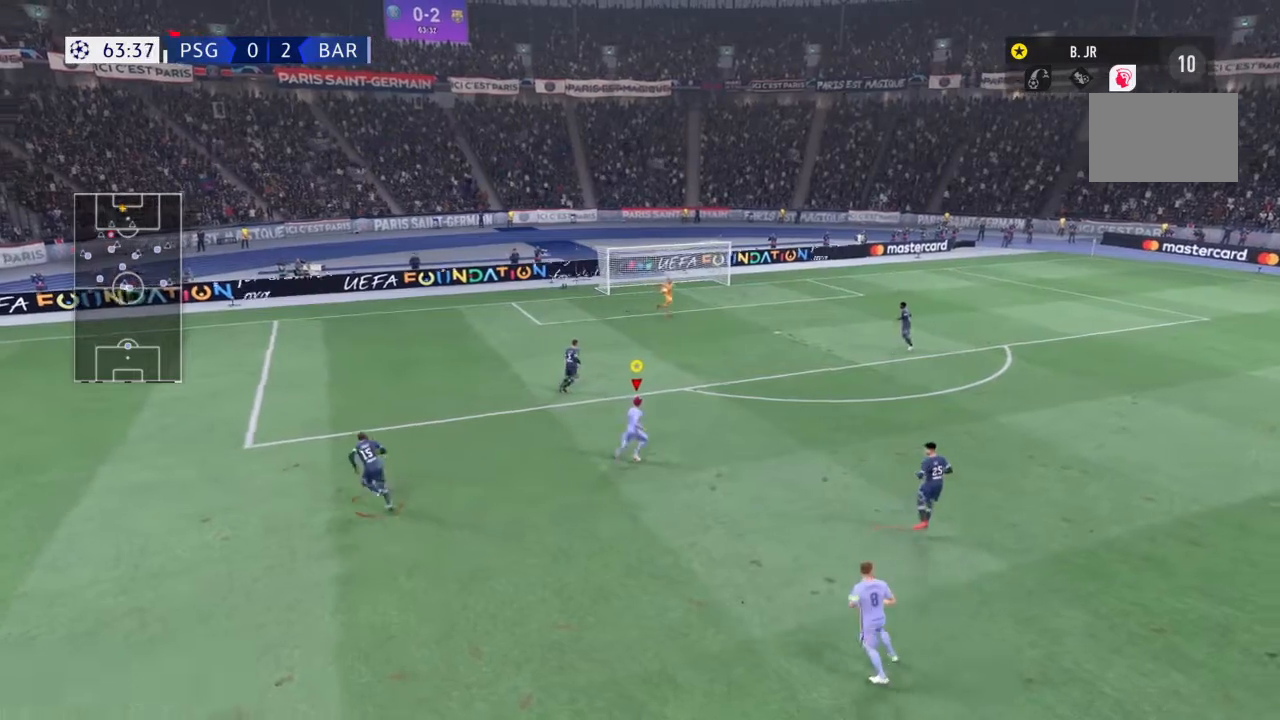
{"buttons": ["R2"], "left_stick": "down-right", "right_stick": "center", "events": [[100, "R2", "down"], [334, "R2", "up"], [434, "R2", "down"]]}
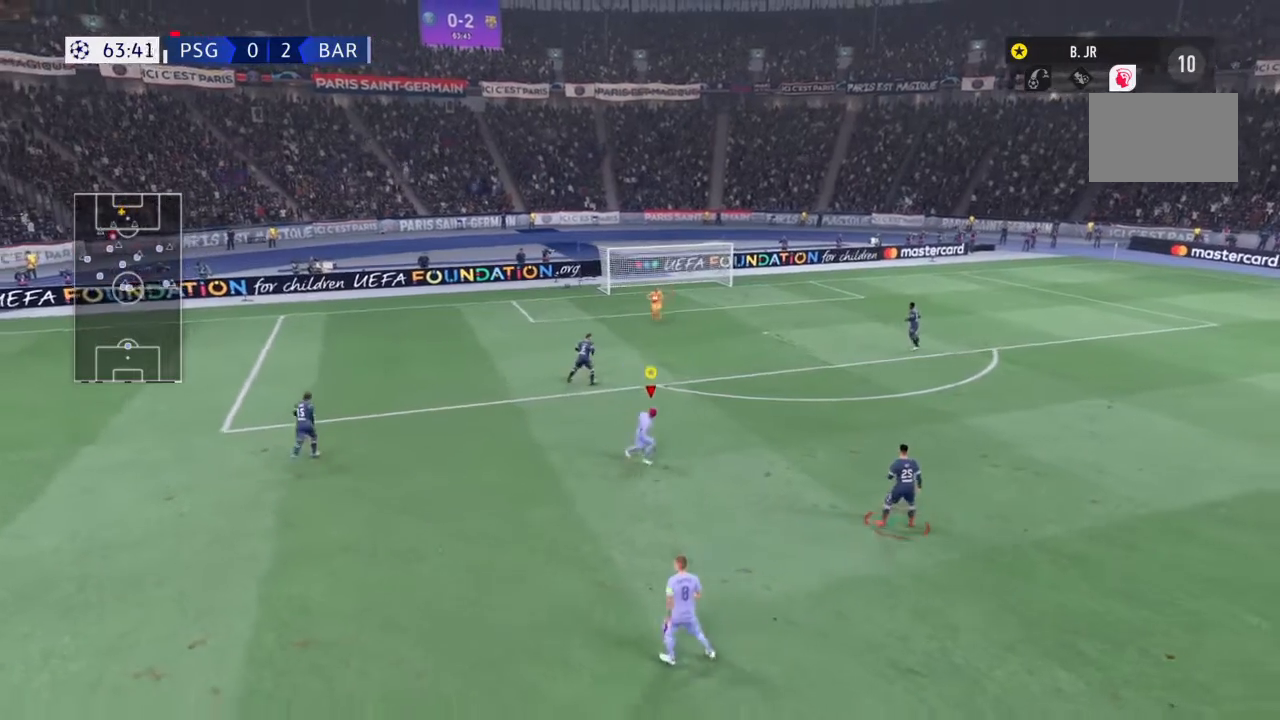
{"buttons": [], "left_stick": "center", "right_stick": "center", "events": [[133, "R2", "up"], [167, "R2", "down"], [367, "R2", "up"], [400, "left_stick", "center"]]}
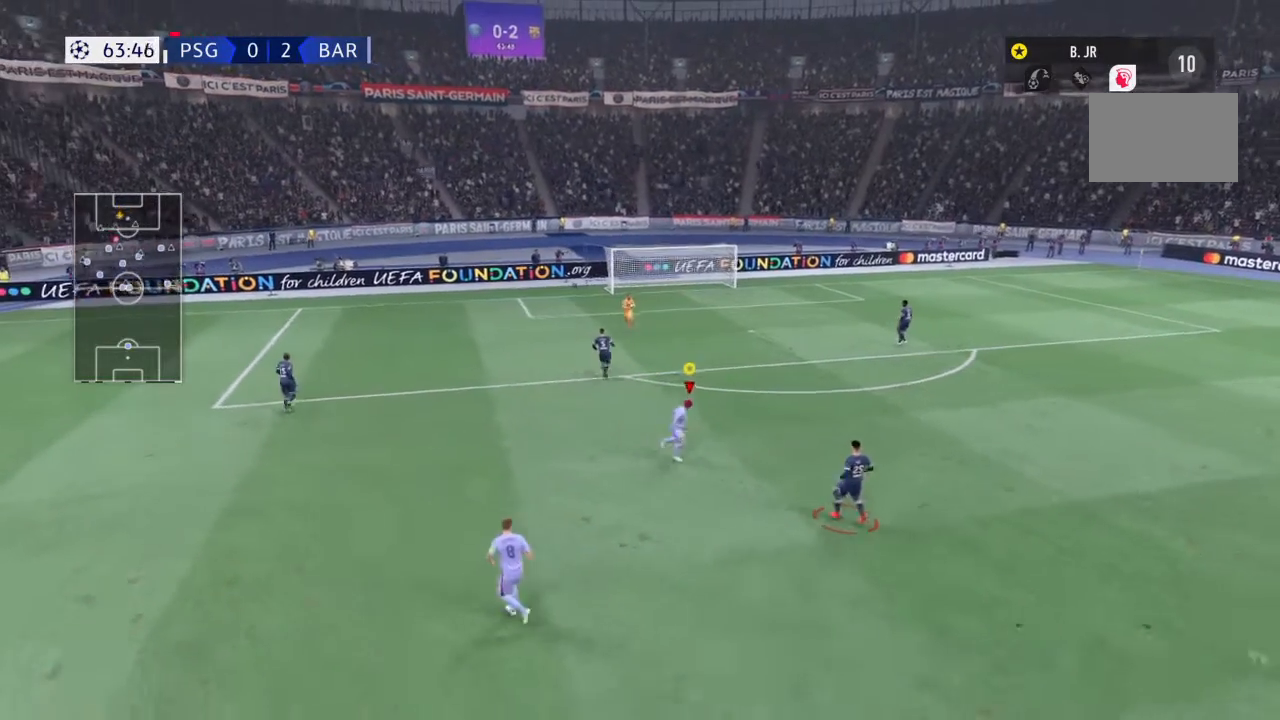
{"buttons": [], "left_stick": "left", "right_stick": "center", "events": [[167, "left_stick", "left"]]}
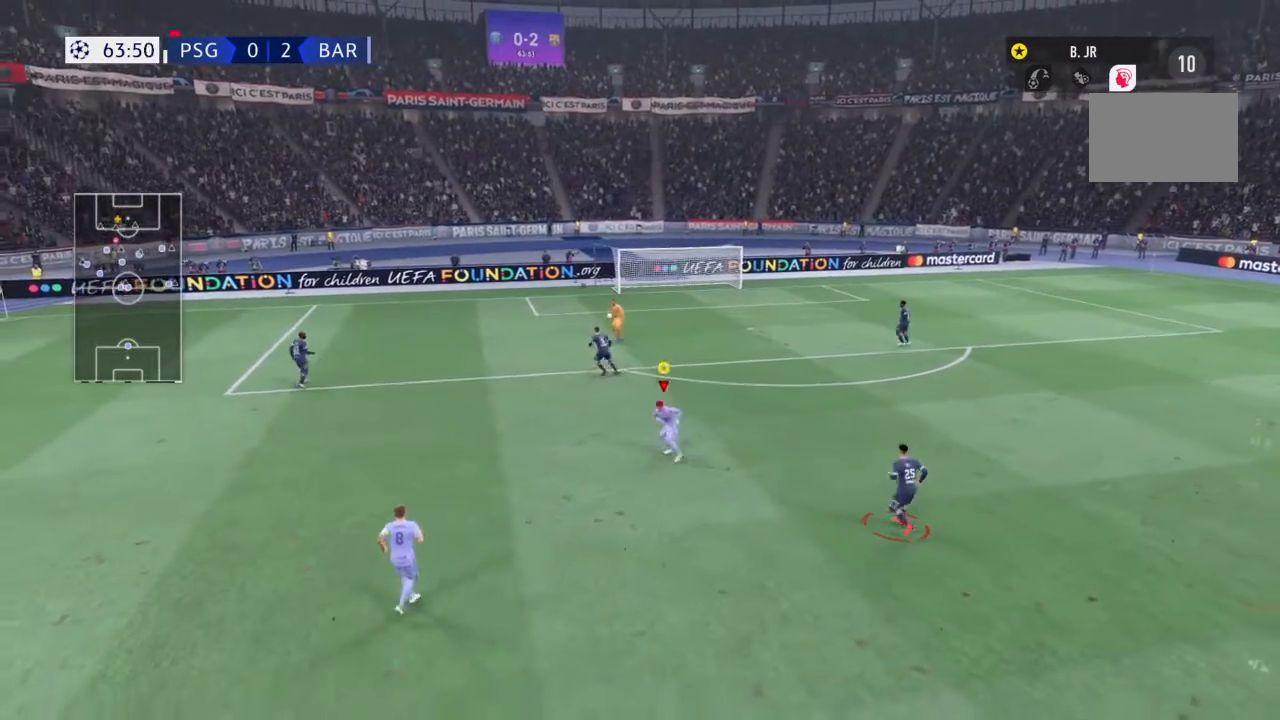
{"buttons": [], "left_stick": "left", "right_stick": "center", "events": [[33, "left_stick", "up-left"], [267, "left_stick", "up"], [467, "left_stick", "left"]]}